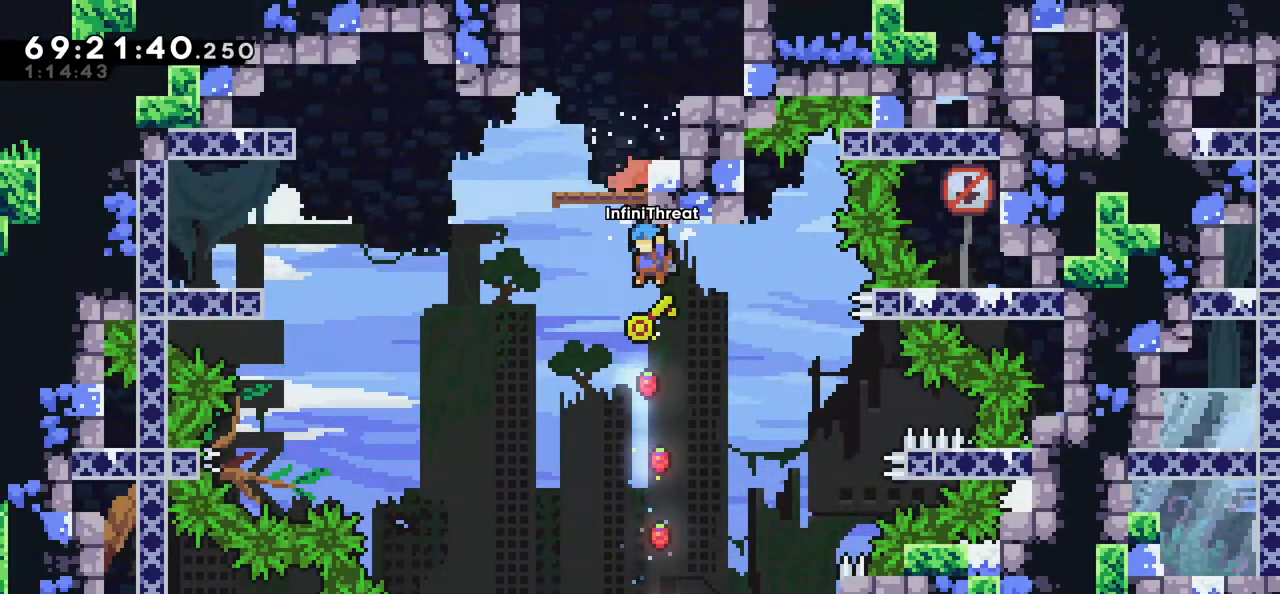
Gameplay with keyboard; each line is a JSON object with the keys held at the frame after it. "events" lists presses ("down") and releases ("up") of "dash", "demo", "down", "grab", "jump", "left", "right" and "up" between this image and that frame as [ms after this image, input, new state], when the widget could be followed in between. No other keys are recorded. Mouse input is not recorded. Key names are as the overlay labels them; some are game actions (e.g. jump) rather than physical keys.
{"keys": ["right"], "events": [[134, "right", "down"], [217, "grab", "up"], [400, "up", "up"]]}
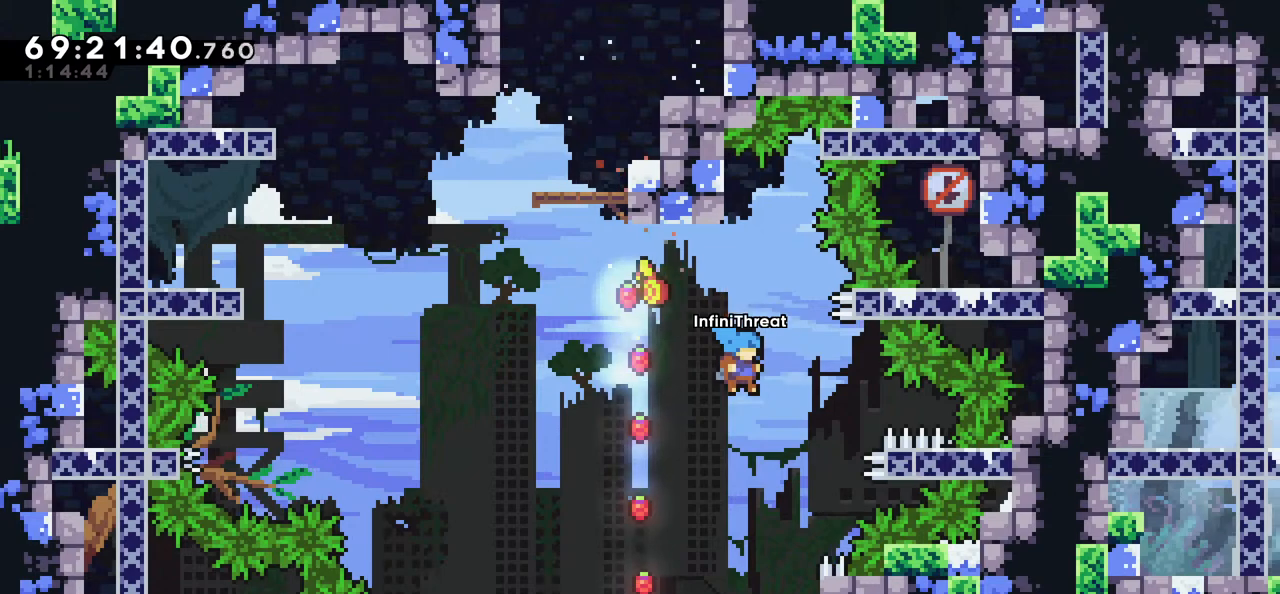
{"keys": ["right"], "events": [[50, "right", "up"], [334, "right", "down"]]}
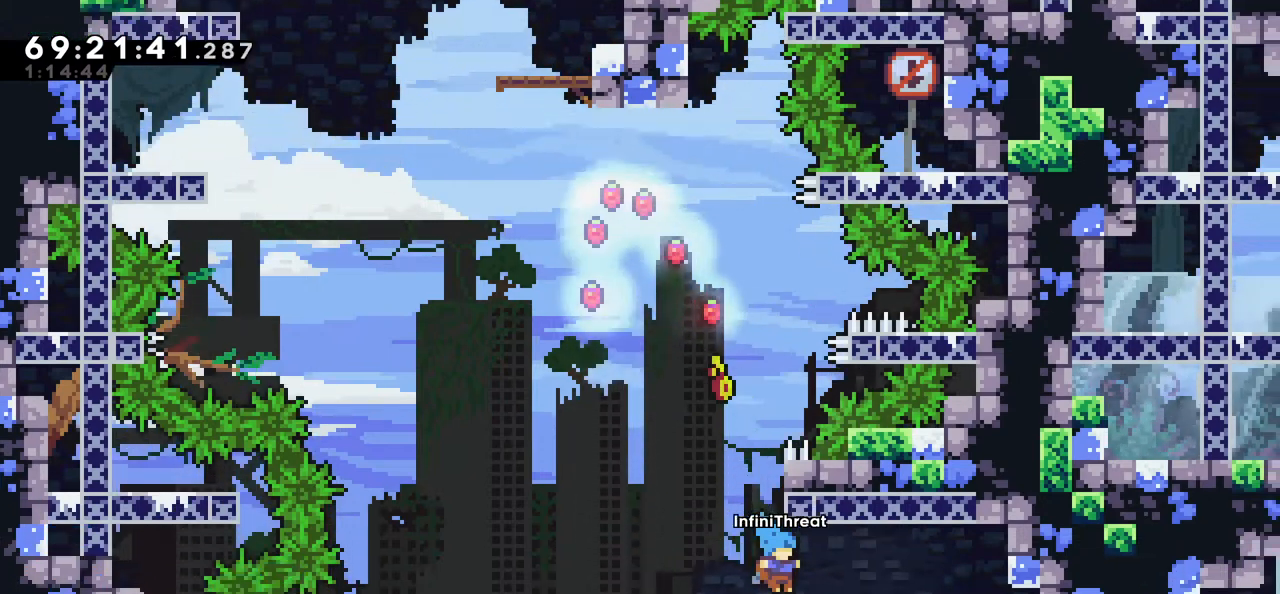
{"keys": ["jump", "left"], "events": [[150, "right", "up"], [250, "left", "down"], [434, "jump", "down"]]}
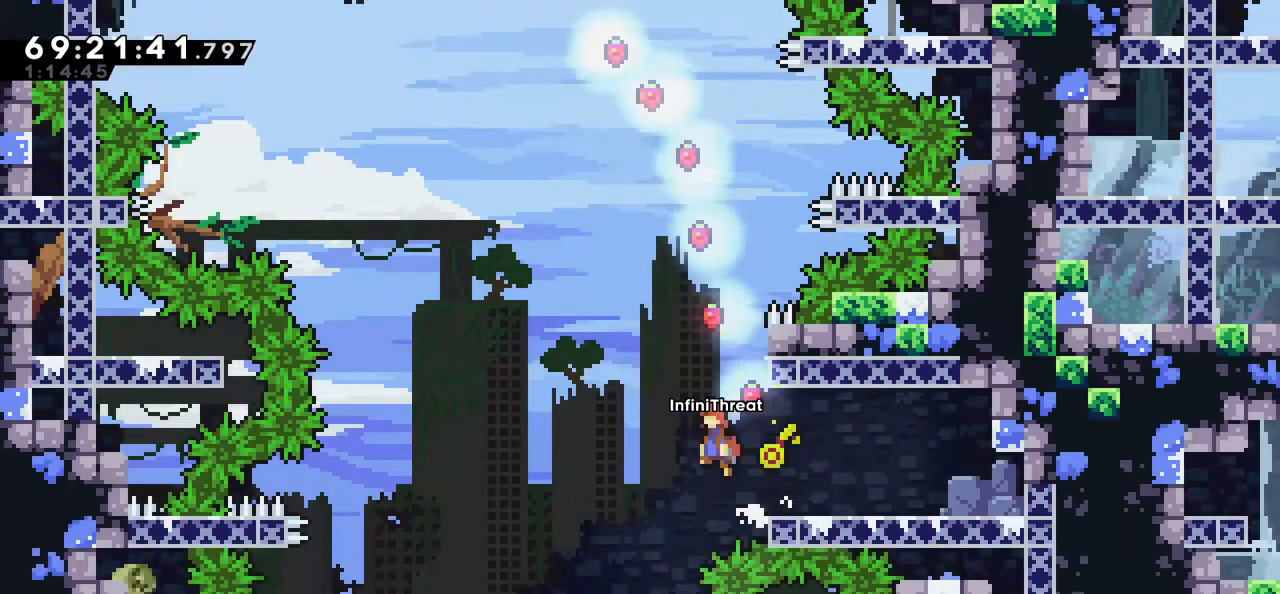
{"keys": ["dash", "up"], "events": [[317, "dash", "down"], [317, "jump", "up"], [317, "up", "down"], [350, "left", "up"]]}
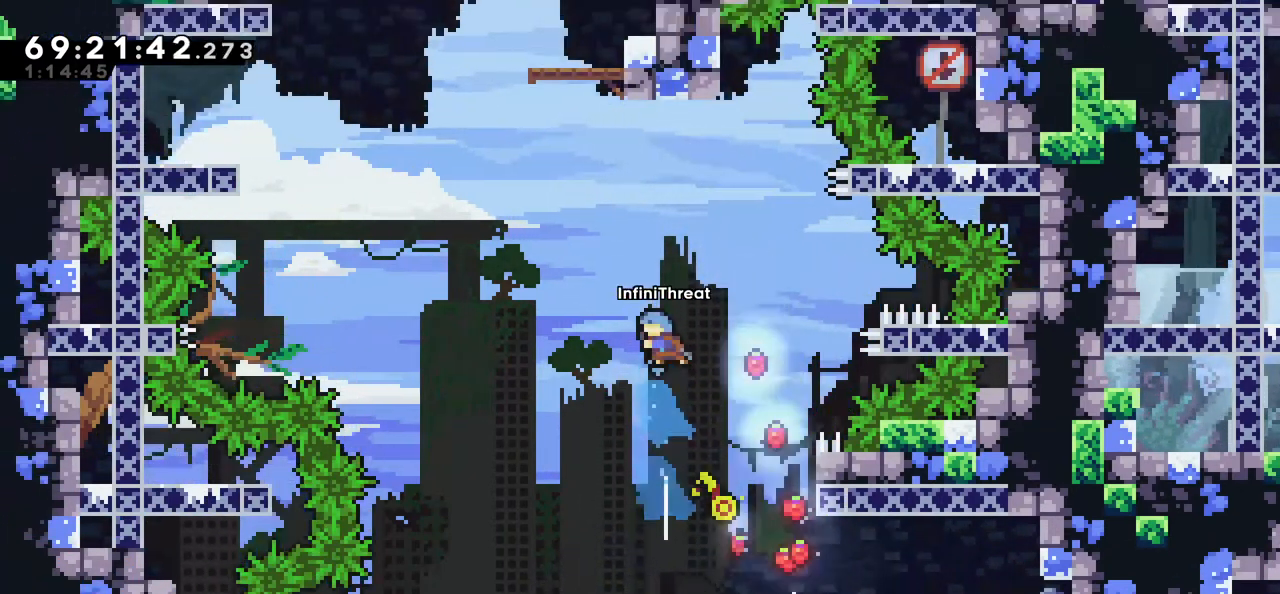
{"keys": ["grab", "left", "up"], "events": [[50, "grab", "down"], [134, "dash", "up"], [184, "left", "down"]]}
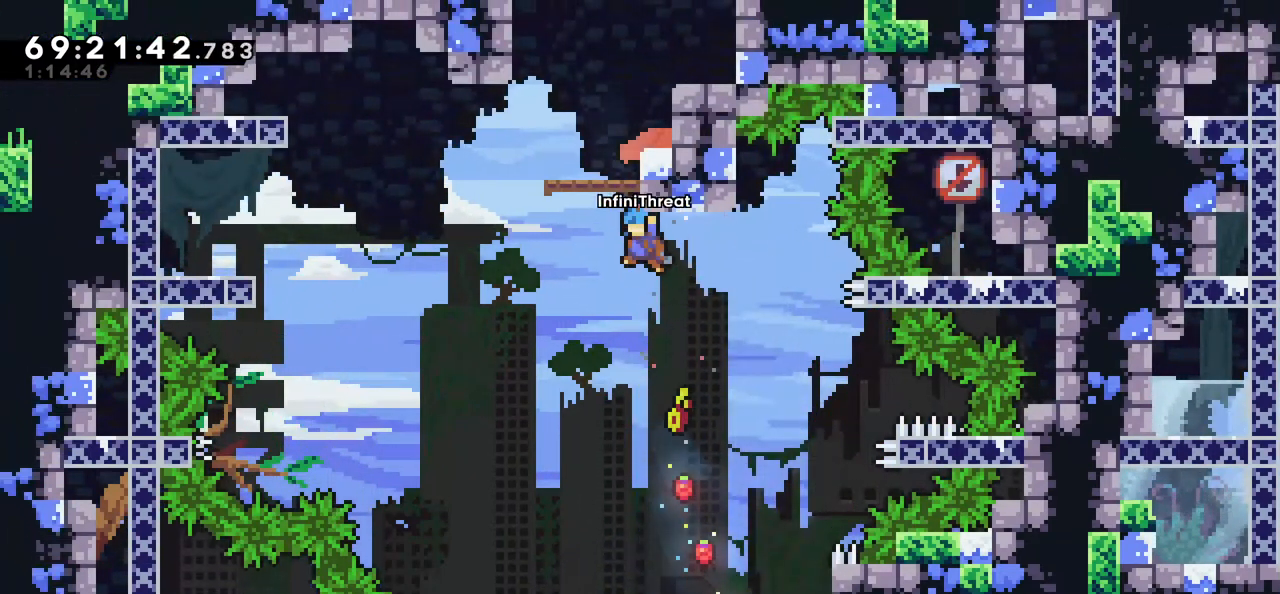
{"keys": [], "events": [[17, "left", "up"], [200, "right", "down"], [434, "right", "up"], [484, "grab", "up"], [484, "up", "up"]]}
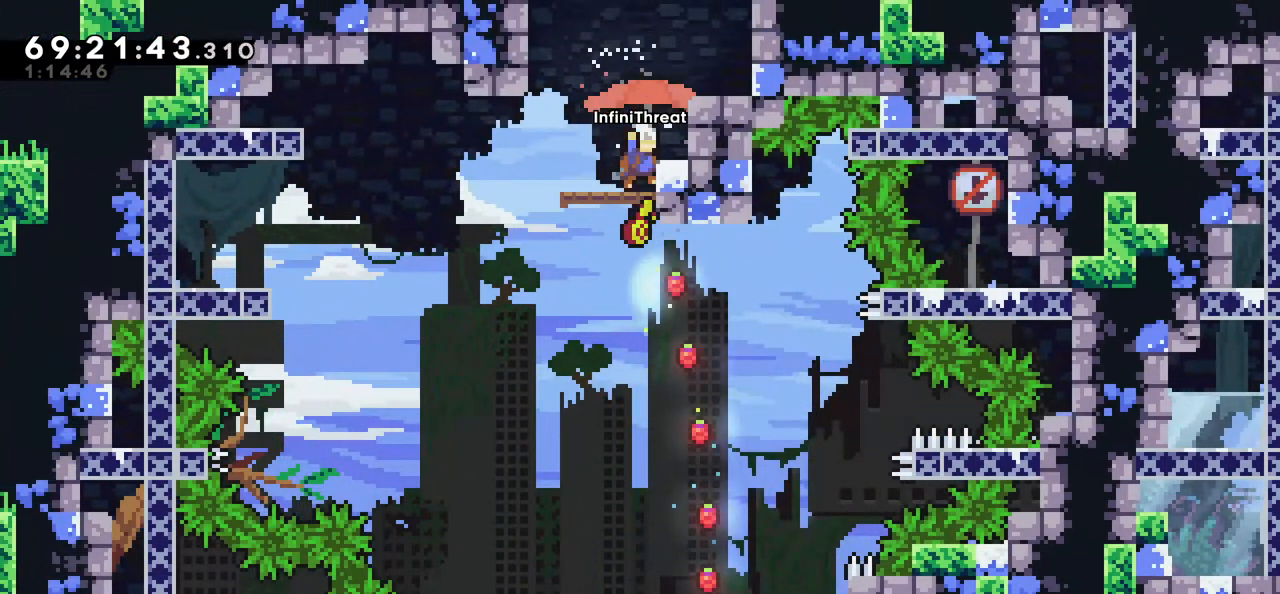
{"keys": ["left"], "events": [[217, "left", "down"], [367, "jump", "down"], [500, "jump", "up"]]}
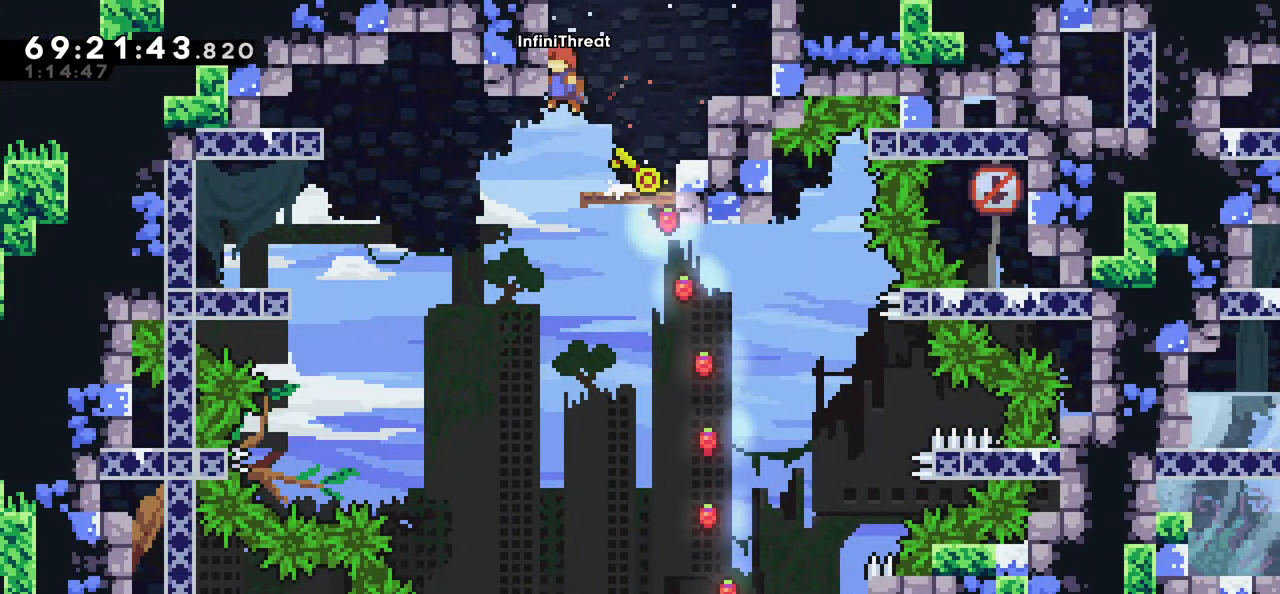
{"keys": ["grab"], "events": [[34, "grab", "down"], [84, "left", "up"], [284, "down", "down"], [367, "down", "up"]]}
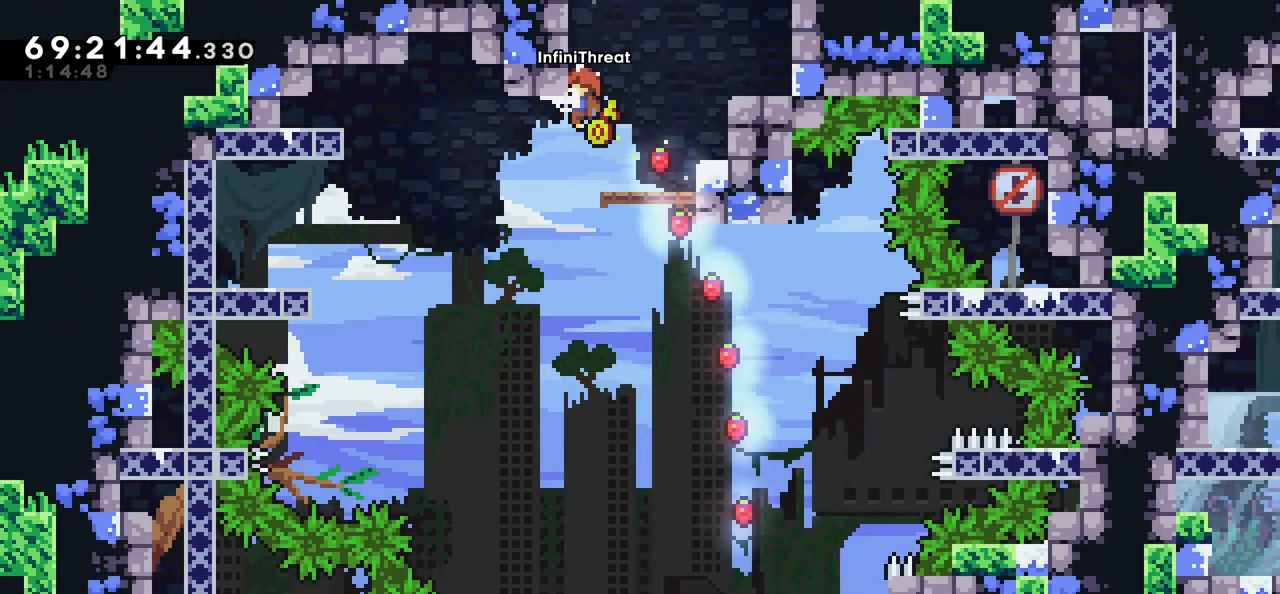
{"keys": ["grab"], "events": [[100, "down", "down"], [217, "down", "up"]]}
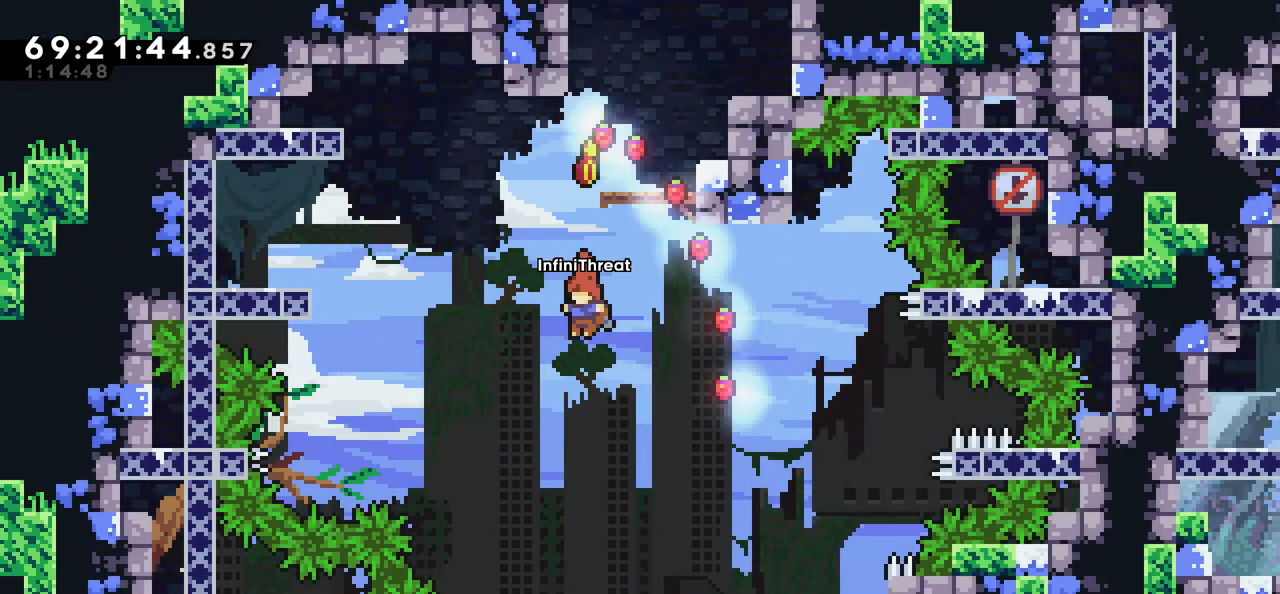
{"keys": ["grab", "up"], "events": [[34, "grab", "up"], [100, "dash", "down"], [100, "up", "down"], [334, "dash", "up"], [417, "grab", "down"]]}
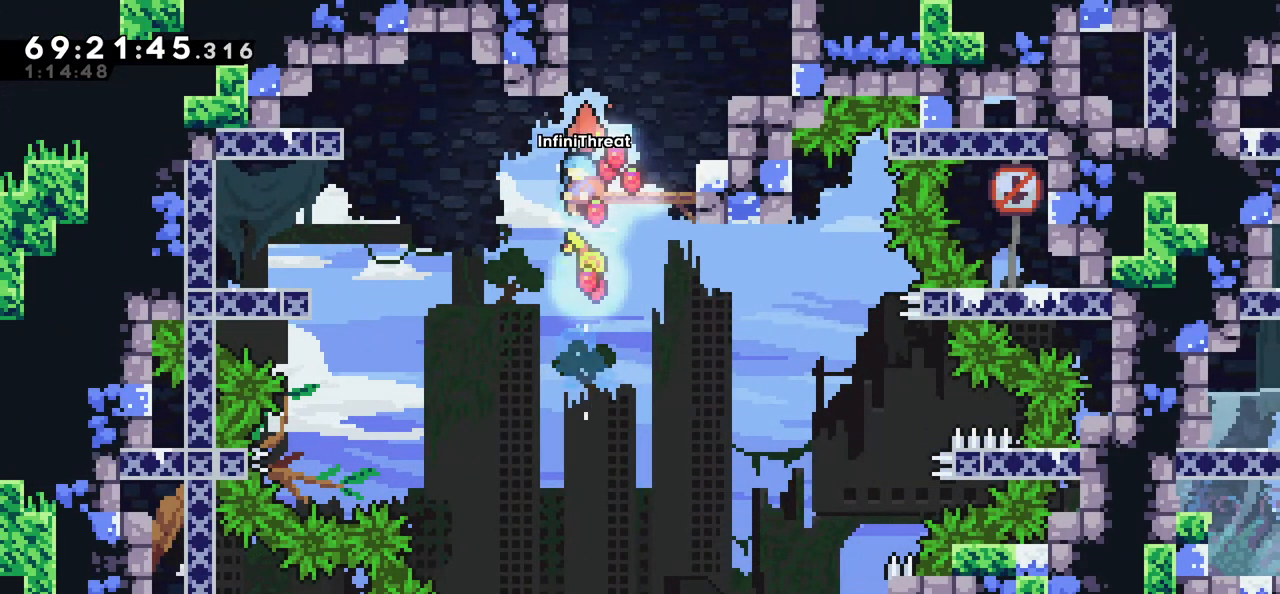
{"keys": ["right"], "events": [[17, "right", "down"], [67, "grab", "up"], [250, "right", "up"], [250, "up", "up"], [484, "right", "down"]]}
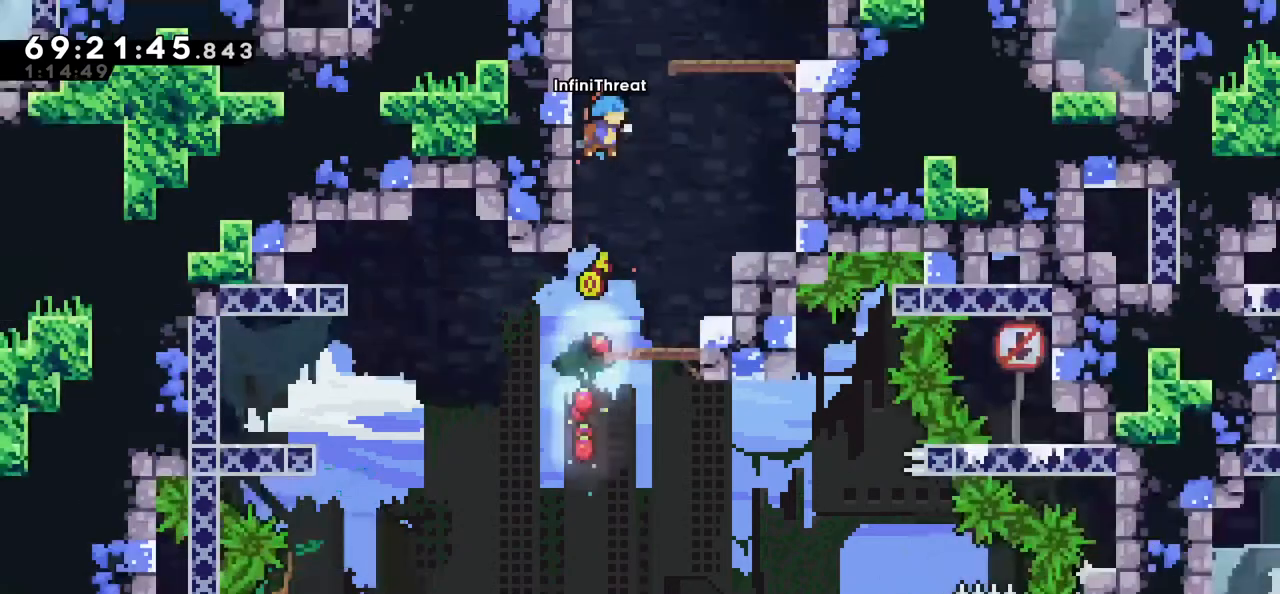
{"keys": [], "events": [[117, "right", "up"]]}
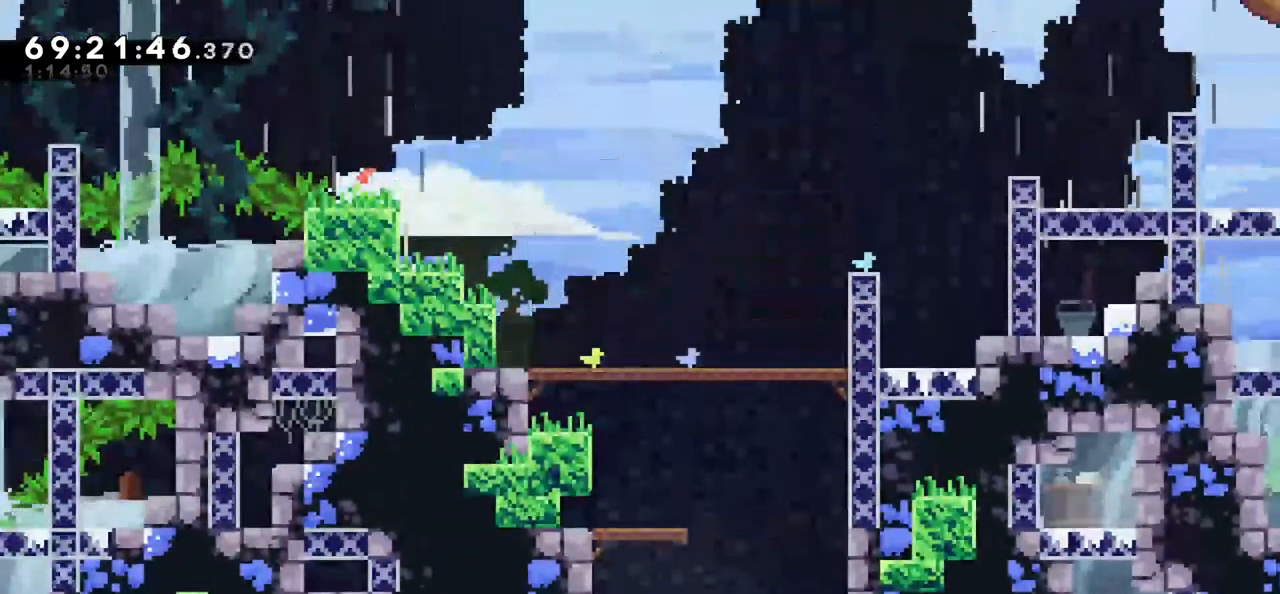
{"keys": [], "events": [[317, "right", "down"], [467, "right", "up"]]}
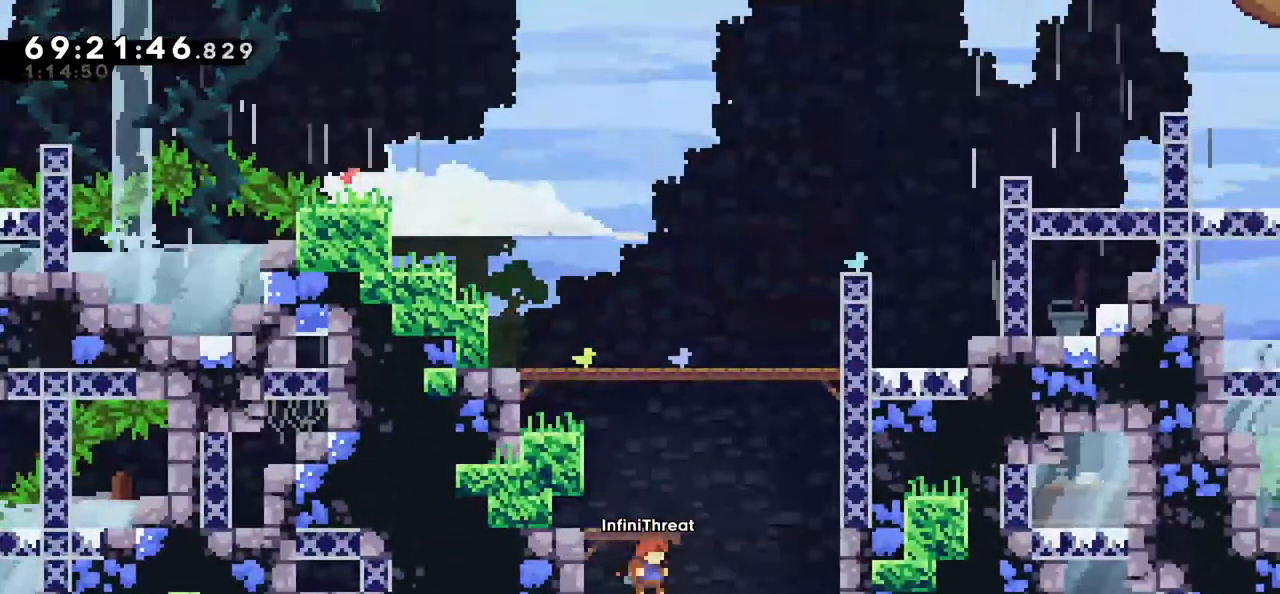
{"keys": [], "events": []}
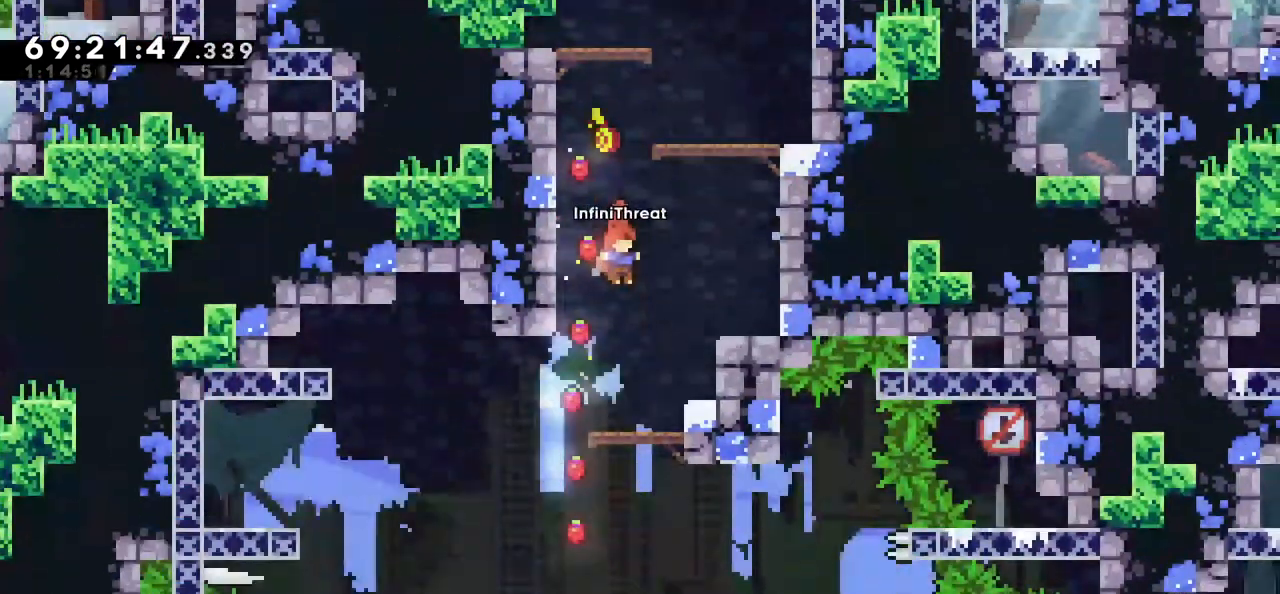
{"keys": [], "events": []}
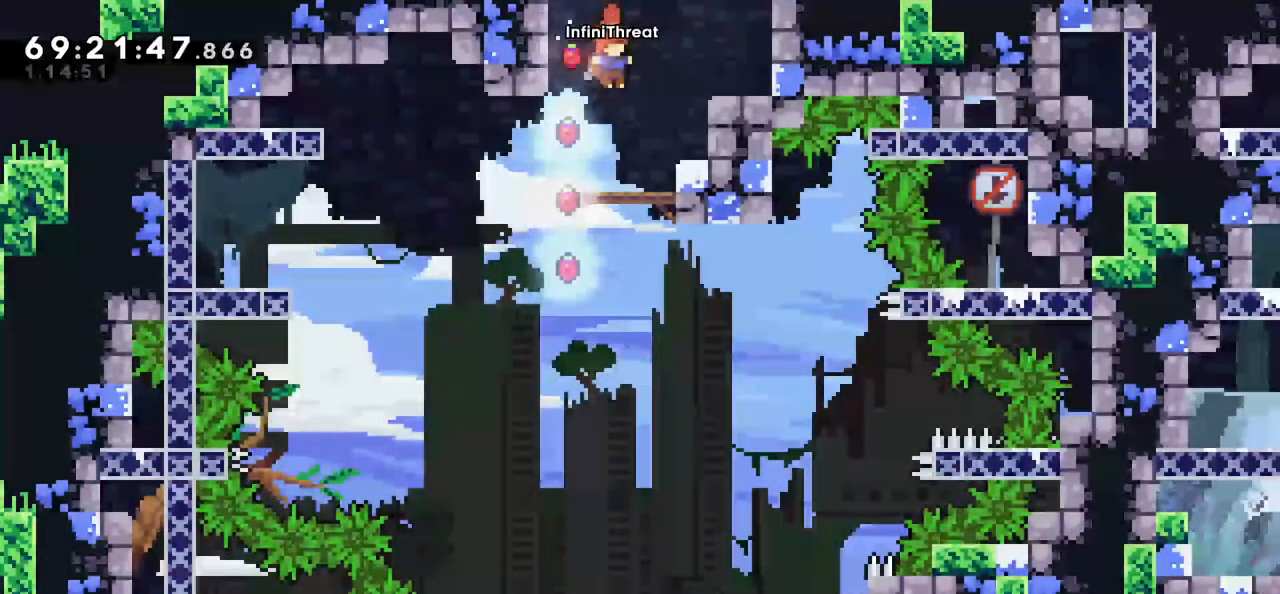
{"keys": ["left"], "events": [[334, "jump", "down"], [334, "left", "down"], [467, "jump", "up"]]}
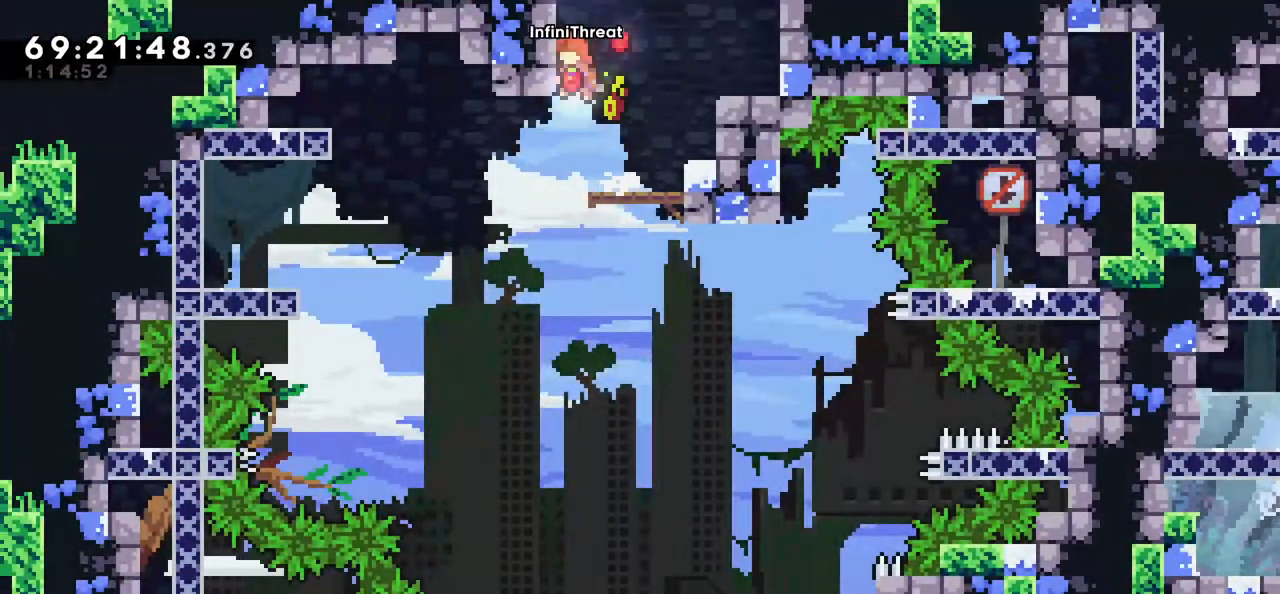
{"keys": ["grab"], "events": [[17, "grab", "down"], [150, "left", "up"], [284, "down", "down"], [384, "down", "up"]]}
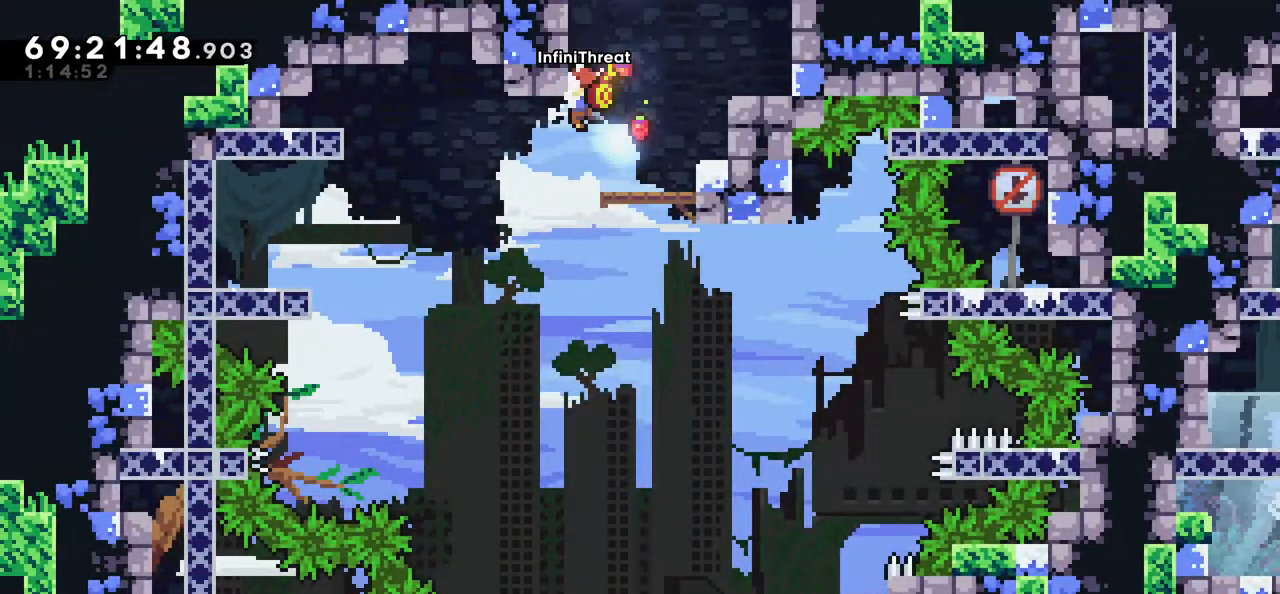
{"keys": ["down", "grab"], "events": [[117, "down", "down"], [184, "down", "up"], [500, "down", "down"]]}
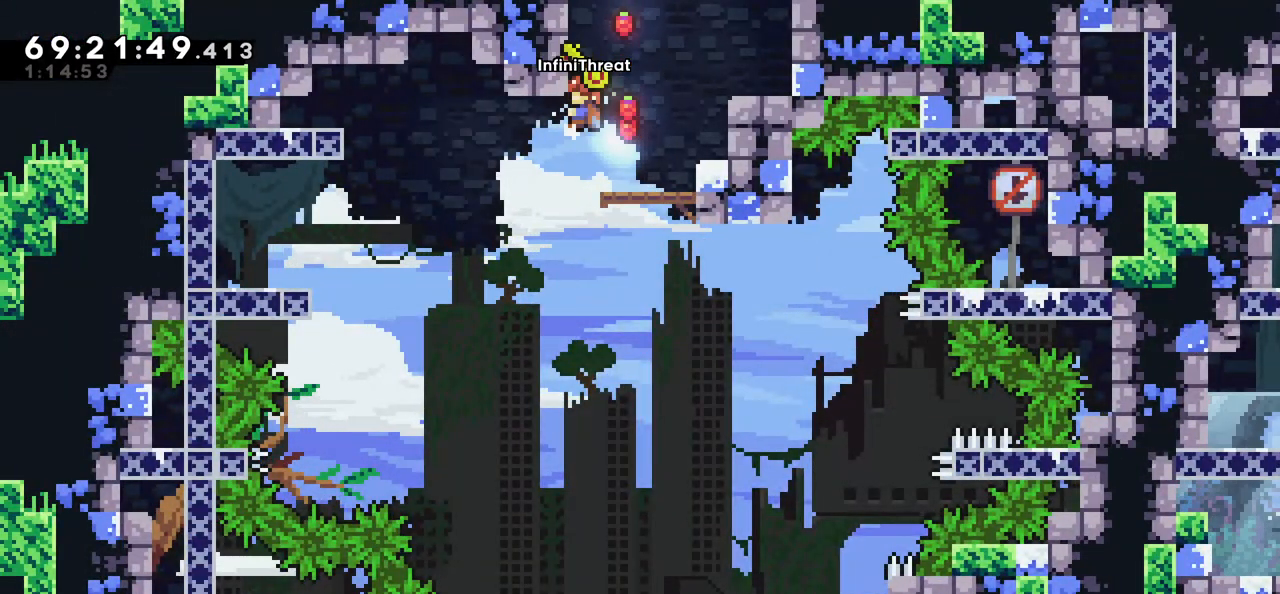
{"keys": ["grab"], "events": [[50, "down", "up"], [334, "down", "down"], [417, "down", "up"]]}
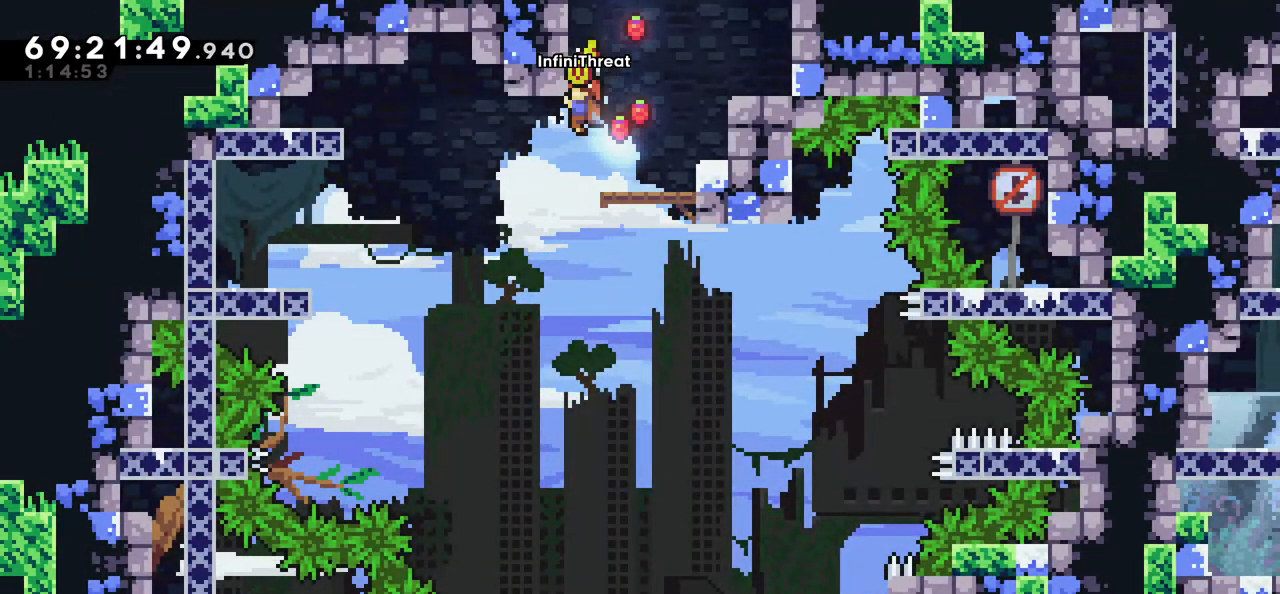
{"keys": ["grab"], "events": [[384, "down", "down"], [484, "down", "up"]]}
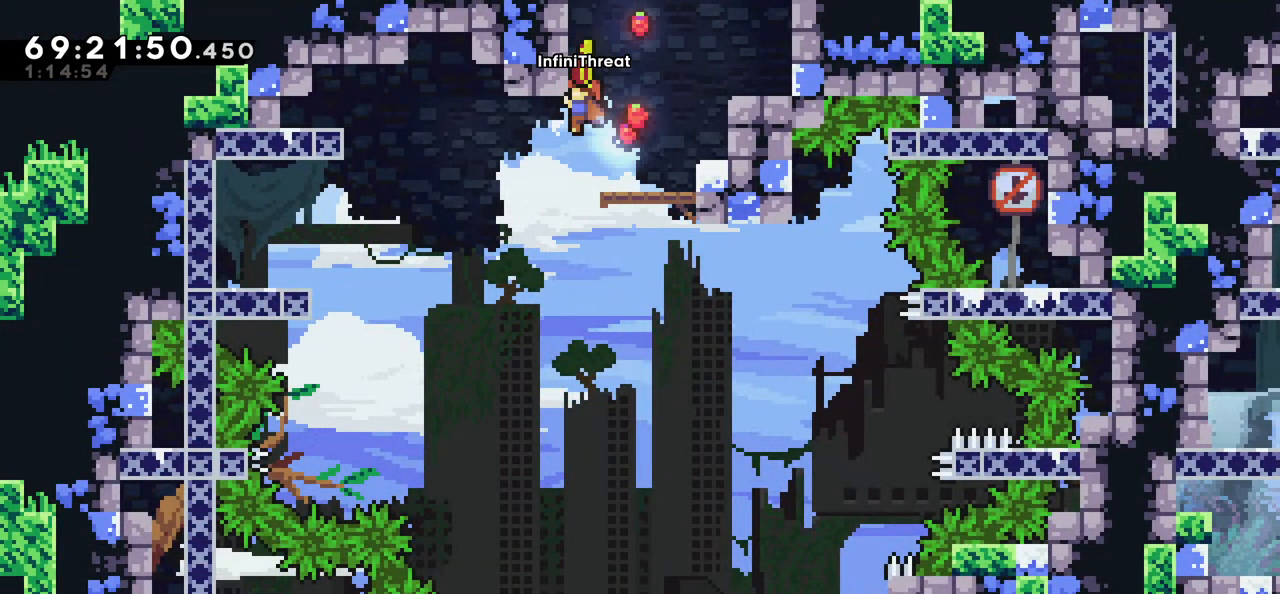
{"keys": ["grab"], "events": [[400, "down", "down"], [450, "down", "up"]]}
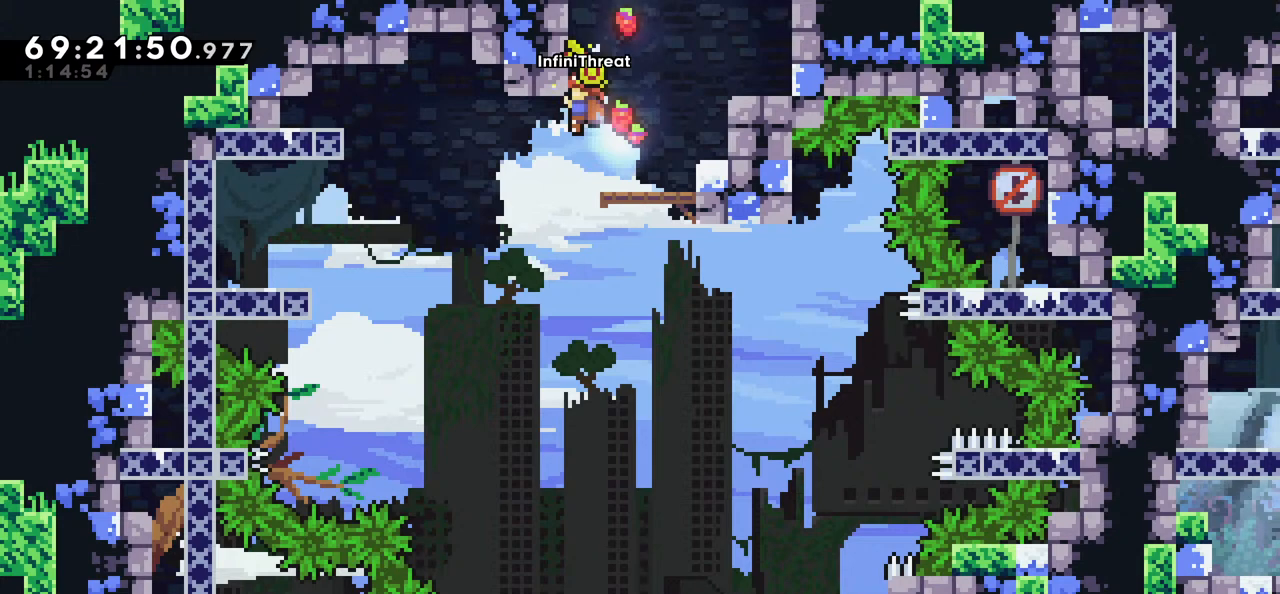
{"keys": ["grab"], "events": []}
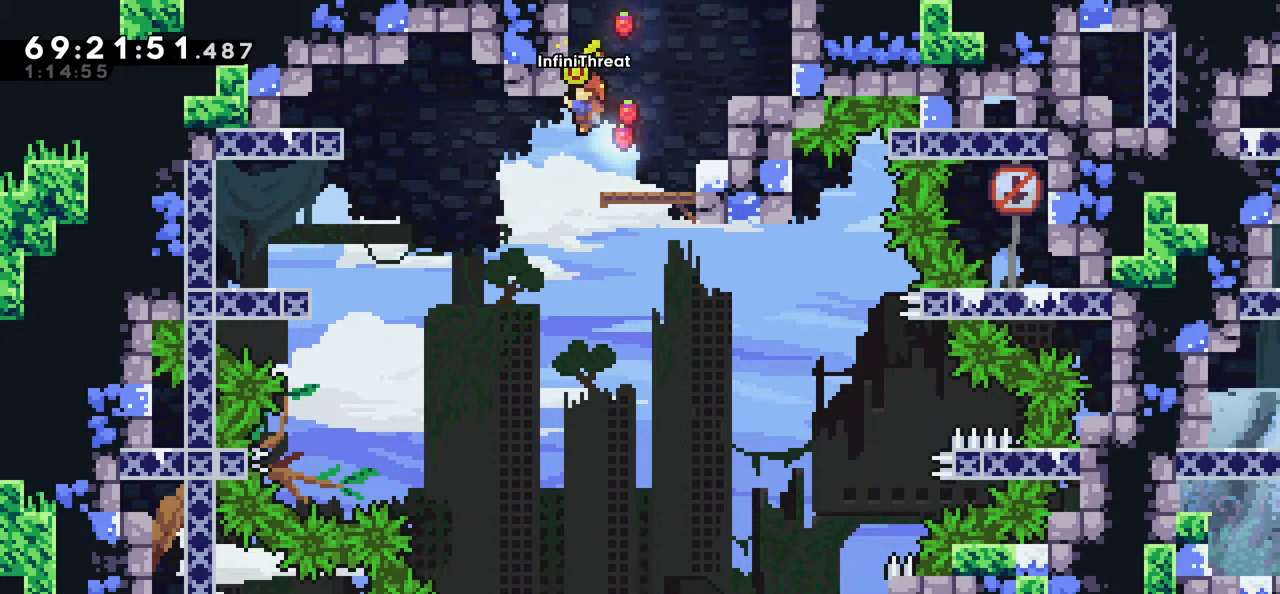
{"keys": ["grab", "jump", "left"], "events": [[200, "down", "down"], [200, "left", "down"], [250, "jump", "down"], [484, "down", "up"]]}
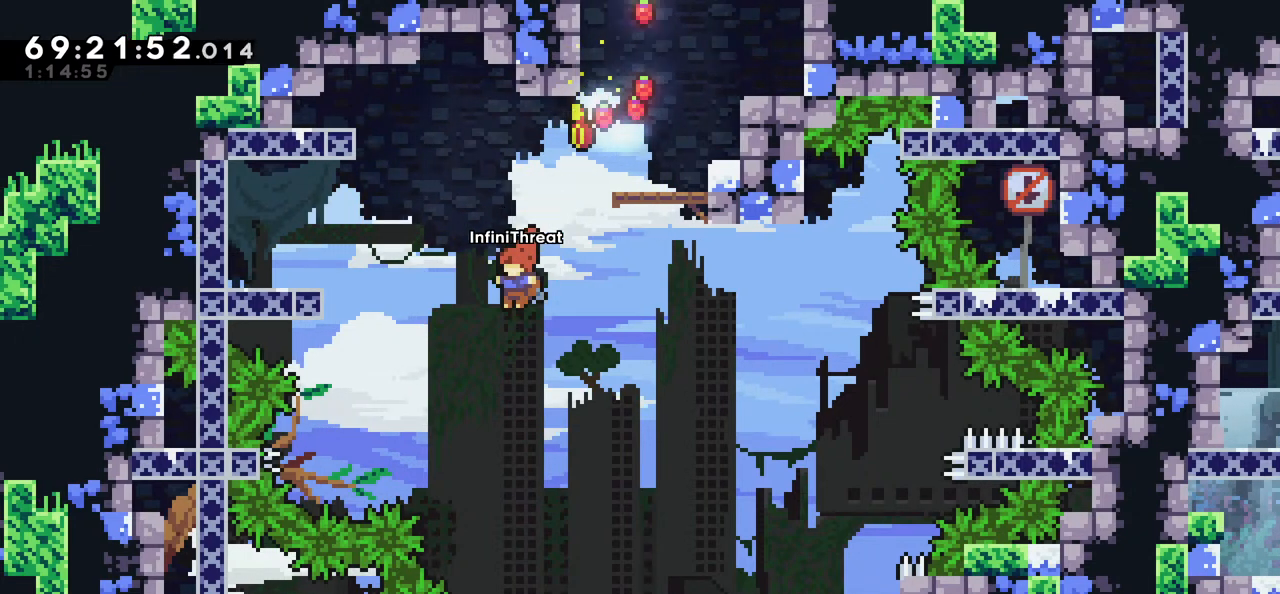
{"keys": ["grab", "right", "up"], "events": [[34, "grab", "up"], [34, "jump", "up"], [34, "left", "up"], [67, "right", "down"], [117, "dash", "down"], [117, "up", "down"], [267, "grab", "down"], [350, "dash", "up"]]}
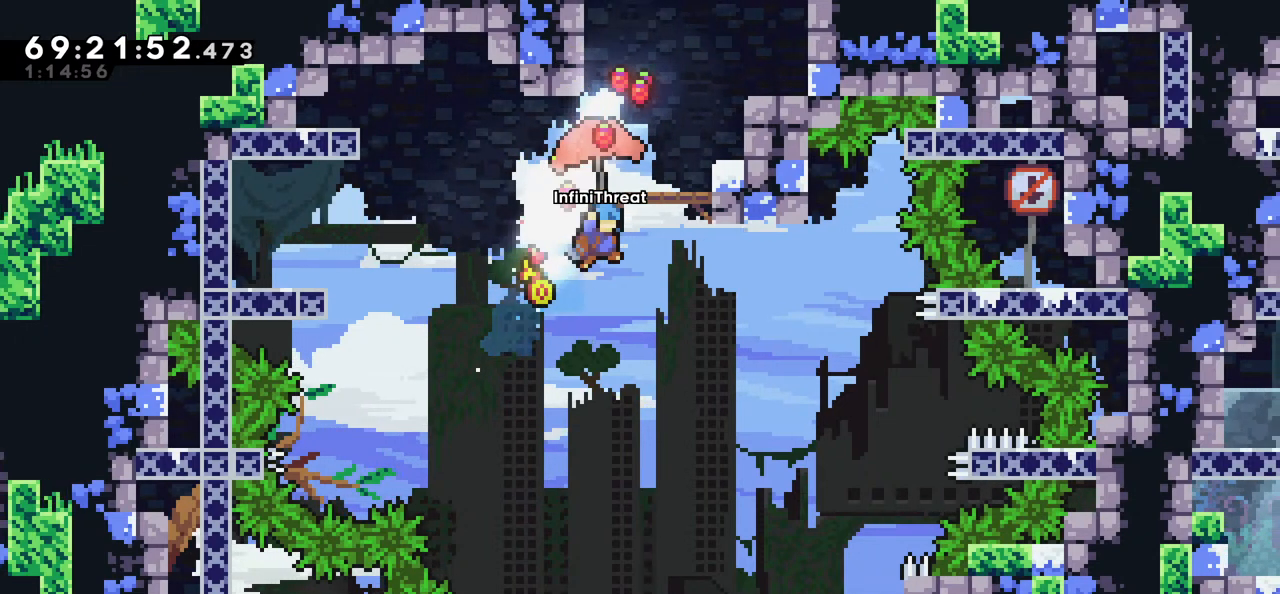
{"keys": [], "events": [[50, "grab", "up"], [50, "right", "up"], [100, "up", "up"], [367, "left", "down"], [467, "left", "up"]]}
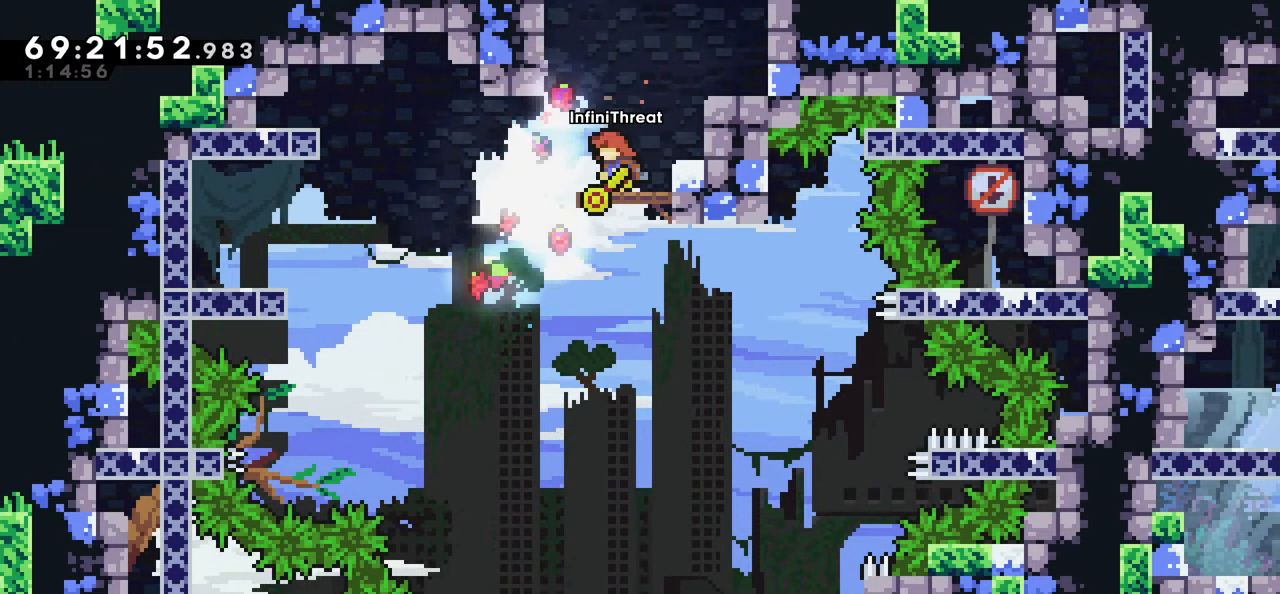
{"keys": ["grab"], "events": [[117, "jump", "down"], [117, "left", "down"], [250, "jump", "up"], [300, "grab", "down"], [334, "left", "up"]]}
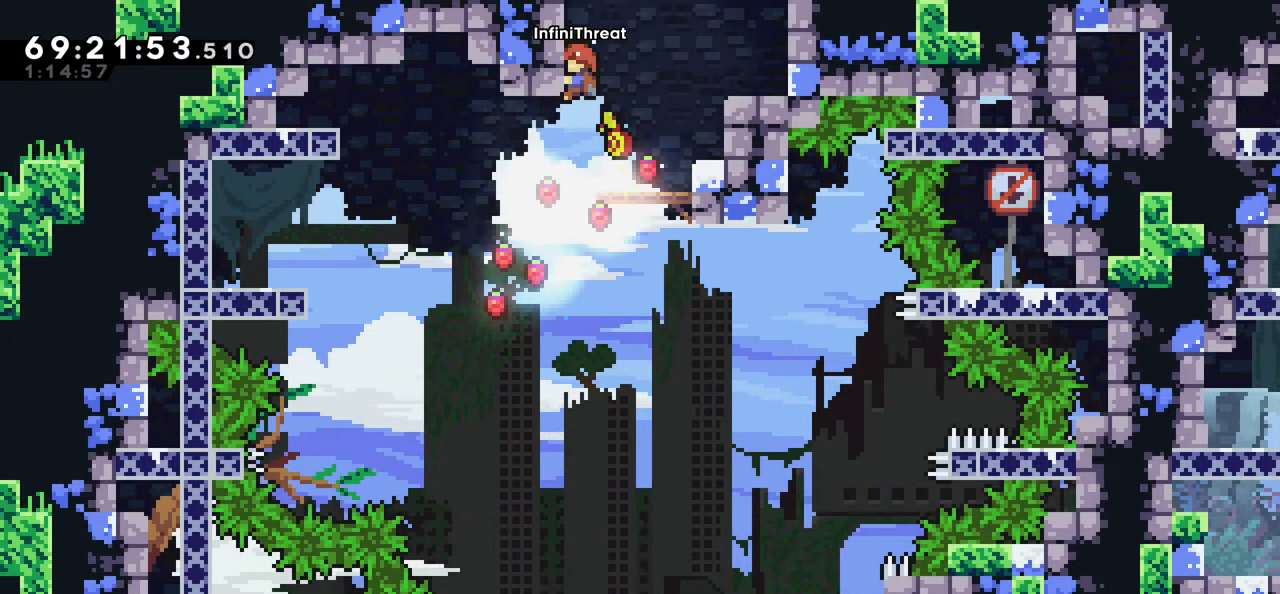
{"keys": ["grab"], "events": [[17, "down", "down"], [134, "down", "up"], [350, "down", "down"], [450, "down", "up"]]}
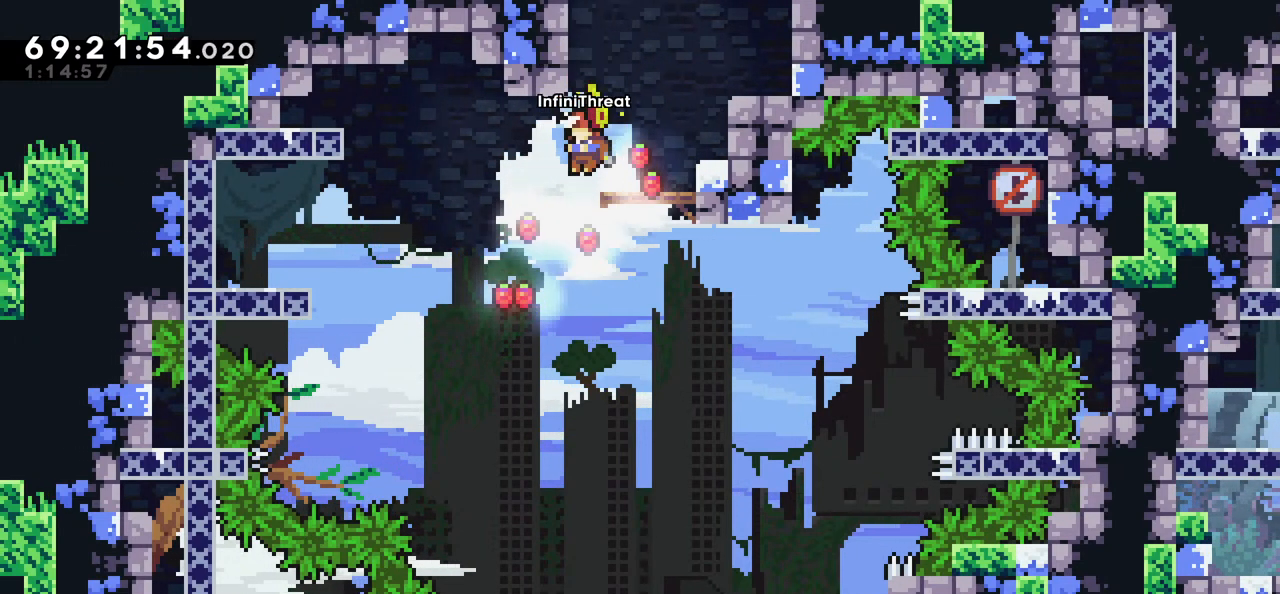
{"keys": ["dash", "up"], "events": [[334, "grab", "up"], [334, "up", "down"], [367, "dash", "down"]]}
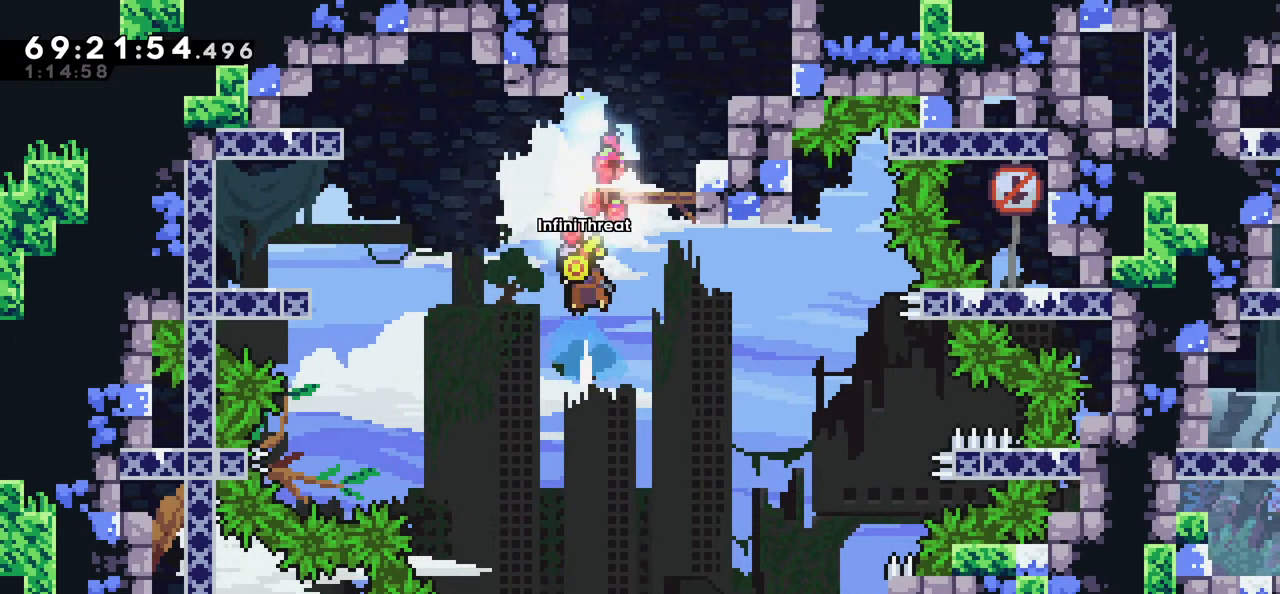
{"keys": [], "events": [[50, "dash", "up"], [117, "grab", "down"], [167, "right", "down"], [250, "grab", "up"], [350, "up", "up"], [384, "right", "up"]]}